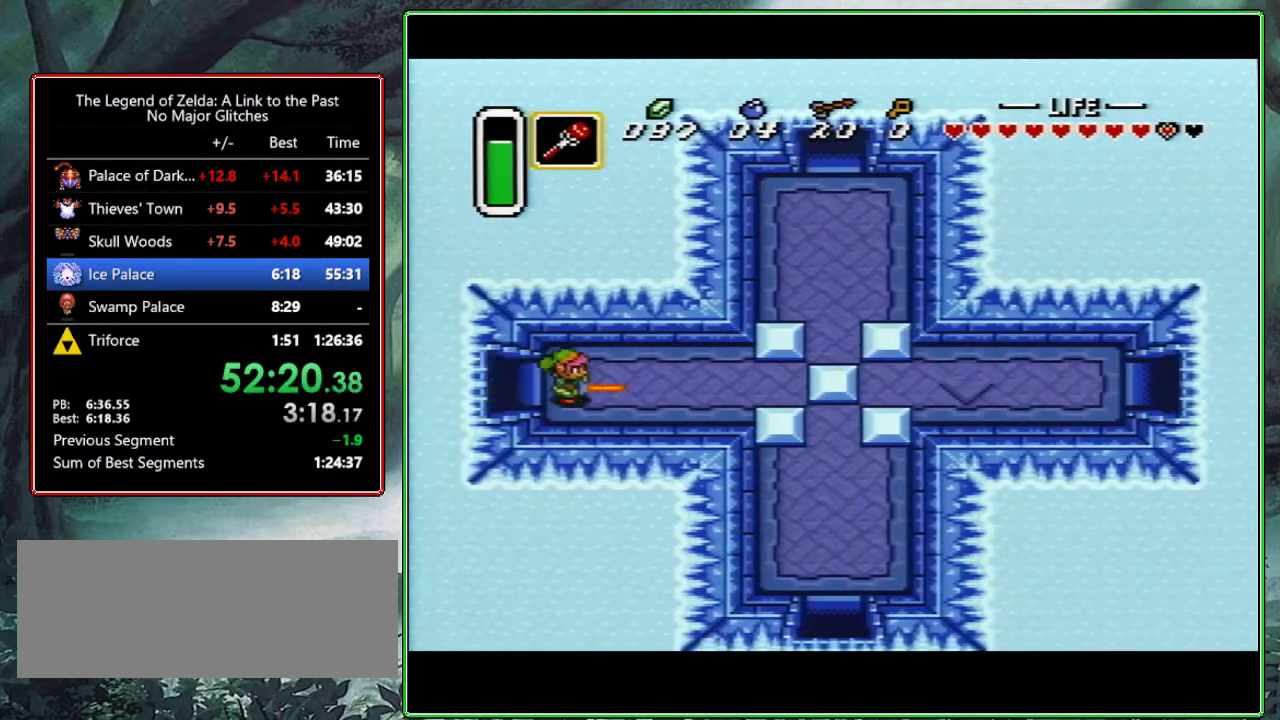
Gameplay with a controller (Nintendo layout); each line is a JSON object with the inputs held at the frame after it. "events" lists button and stick changes between this image and that frame as [ms after this image, input, new state], when the widget could be followed in between. Not read: L3 R3.
{"buttons": ["DPAD_RIGHT"], "events": []}
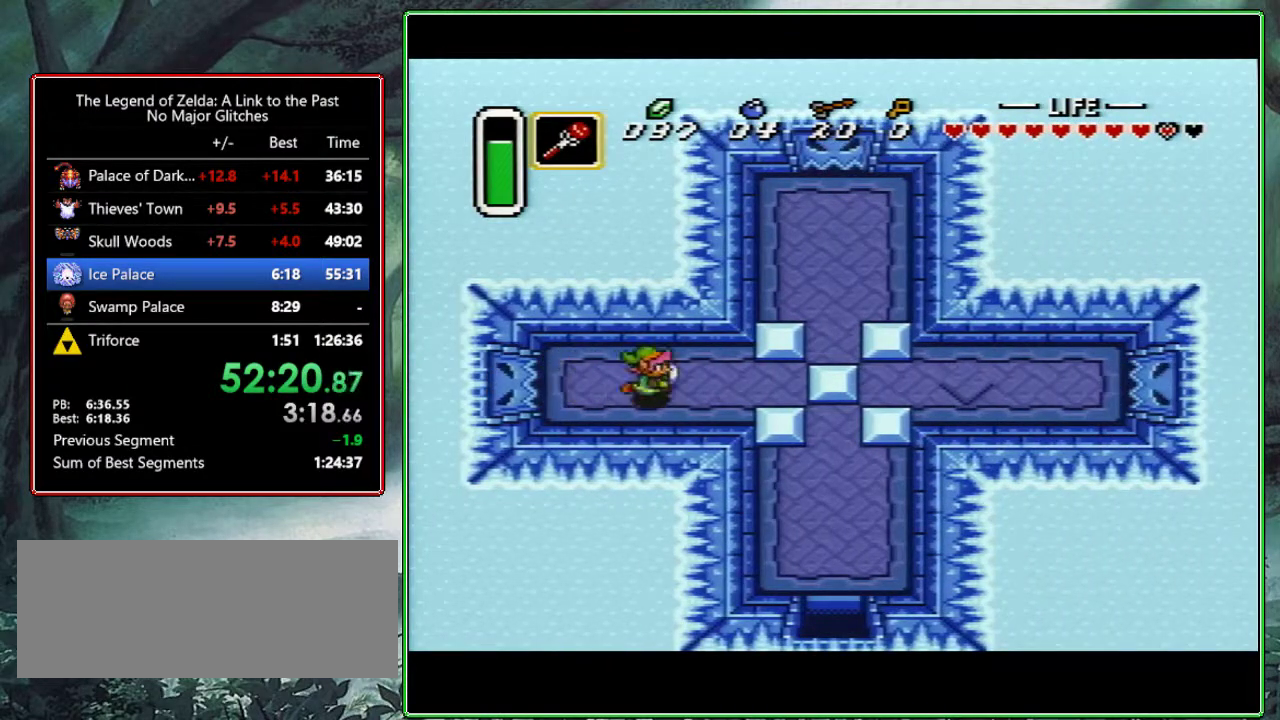
{"buttons": ["DPAD_RIGHT"], "events": []}
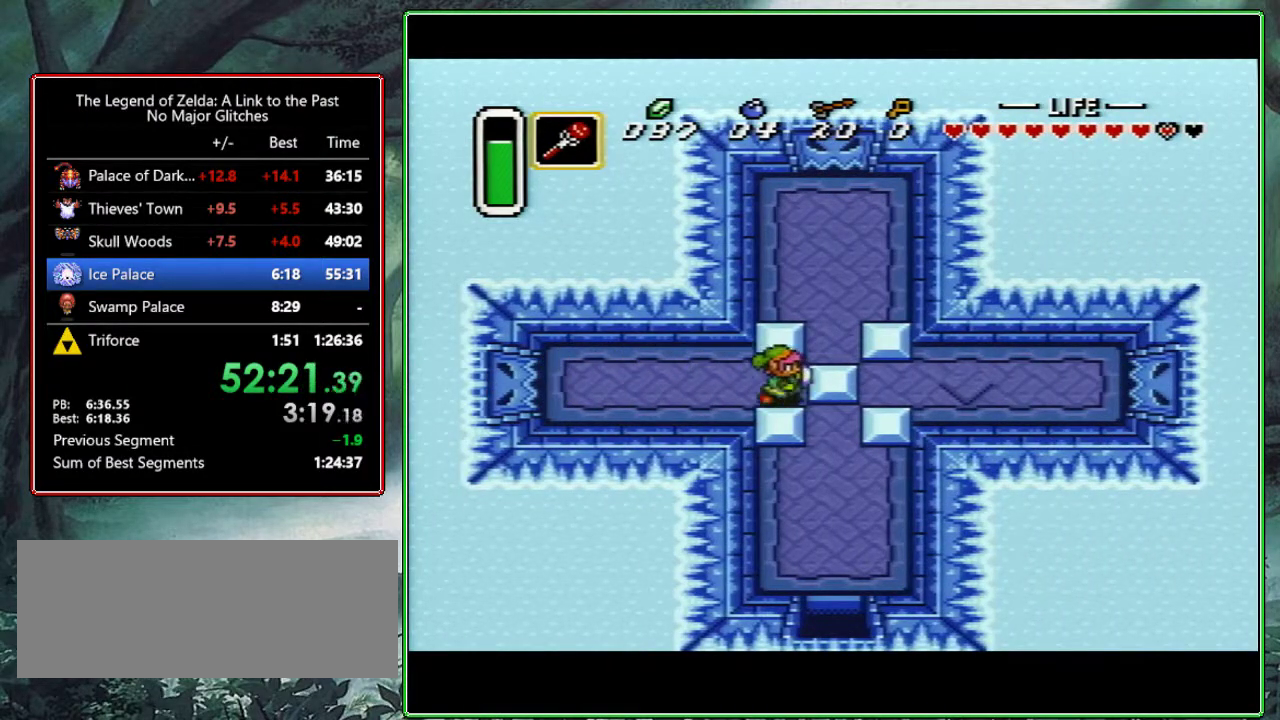
{"buttons": ["A", "DPAD_RIGHT"], "events": [[500, "A", "down"]]}
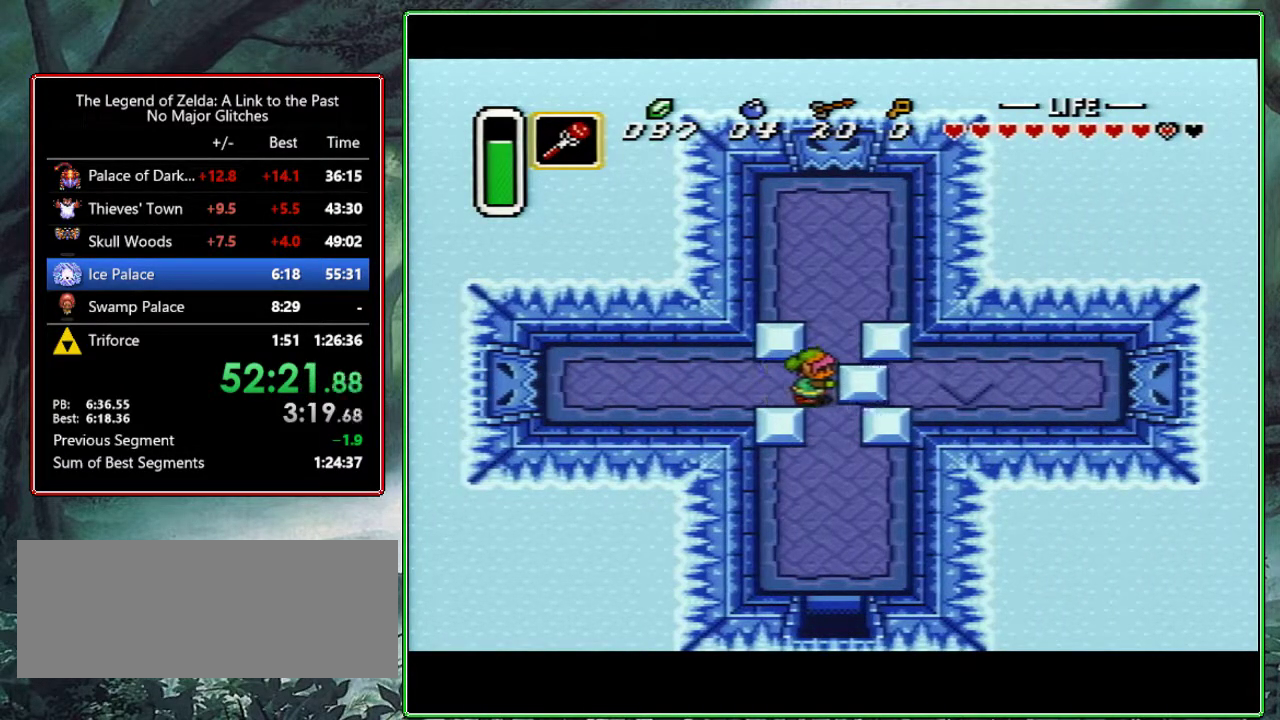
{"buttons": ["A"], "events": [[83, "DPAD_RIGHT", "up"], [200, "DPAD_DOWN", "down"], [317, "DPAD_DOWN", "up"]]}
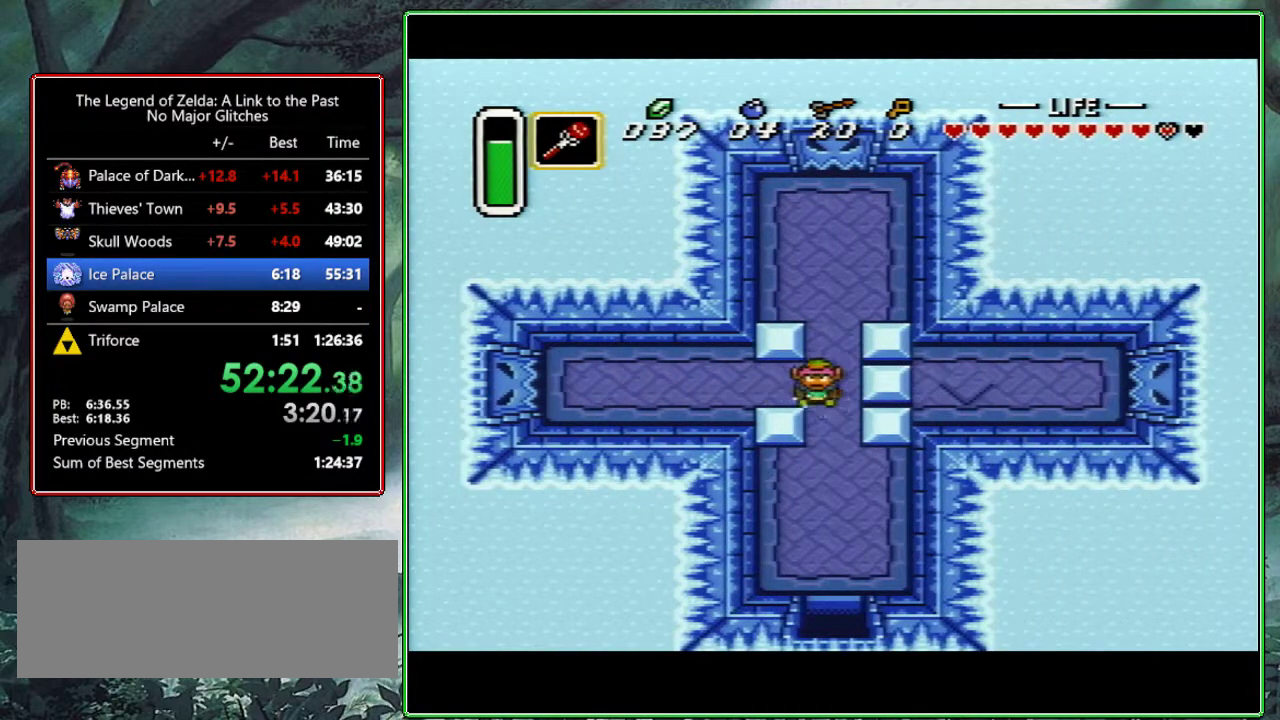
{"buttons": ["A"], "events": []}
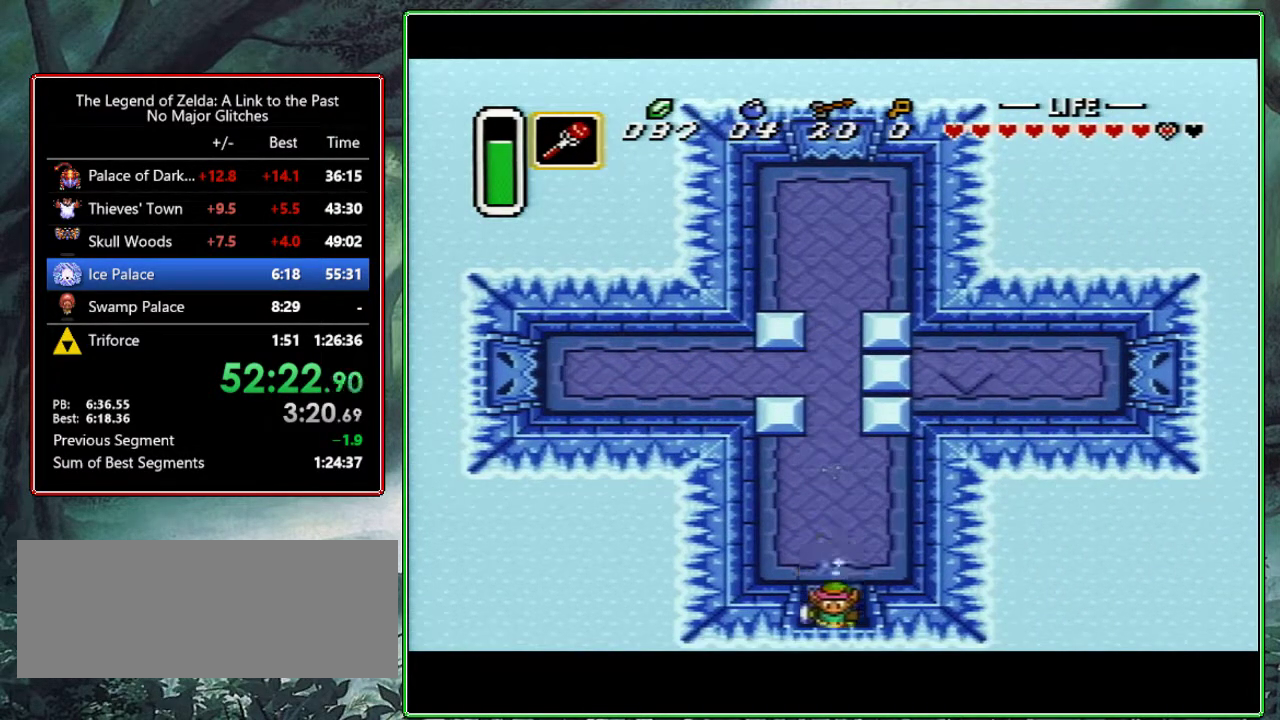
{"buttons": ["DPAD_UP"], "events": [[217, "A", "up"], [400, "DPAD_UP", "down"]]}
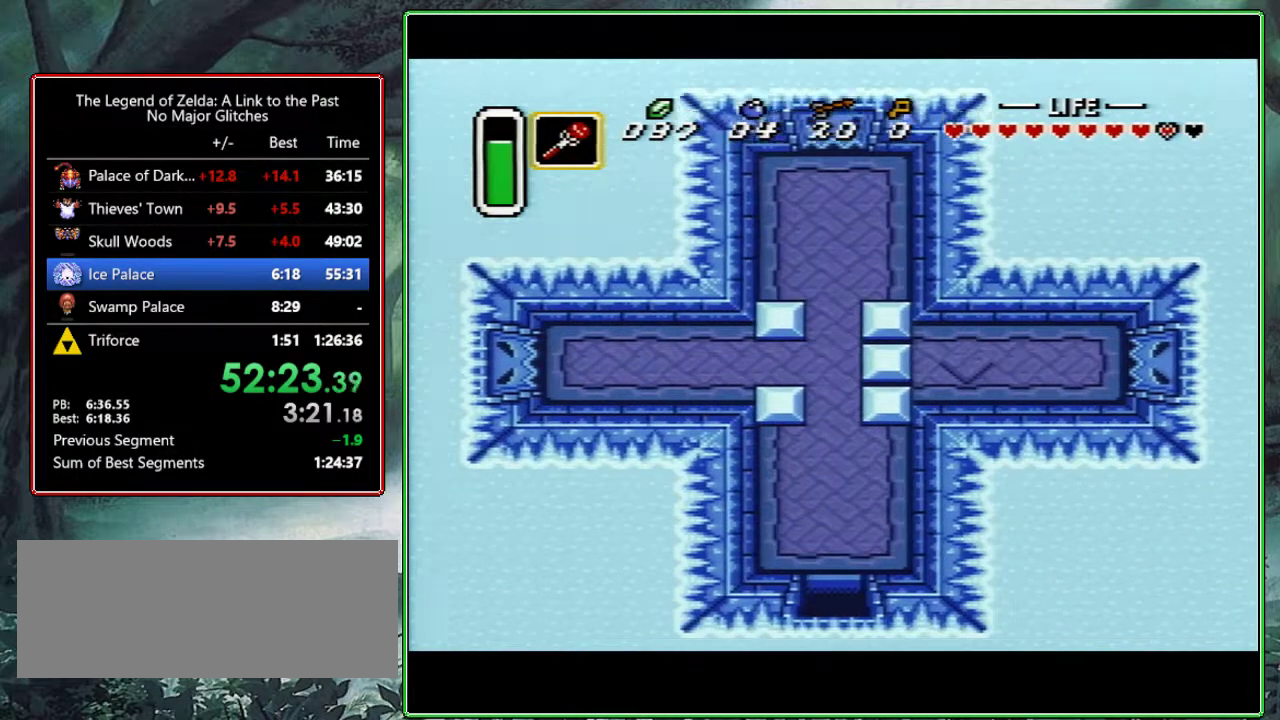
{"buttons": ["DPAD_UP"], "events": []}
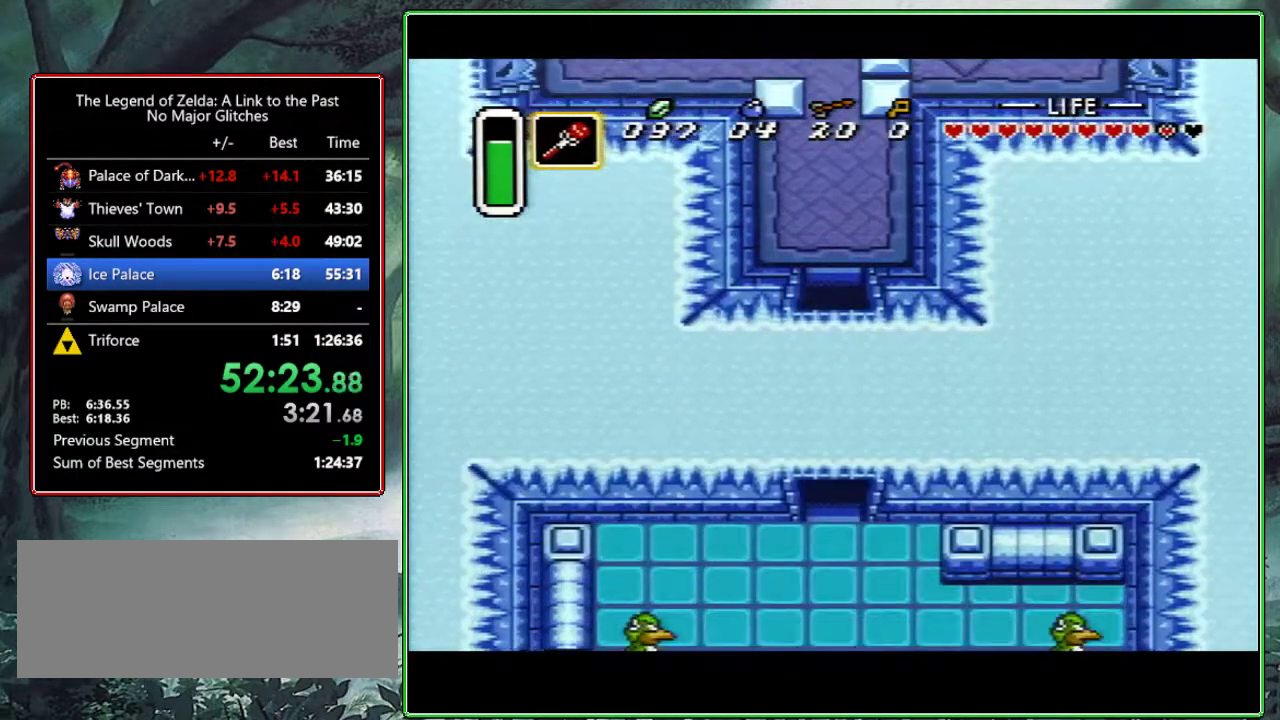
{"buttons": ["DPAD_UP"], "events": []}
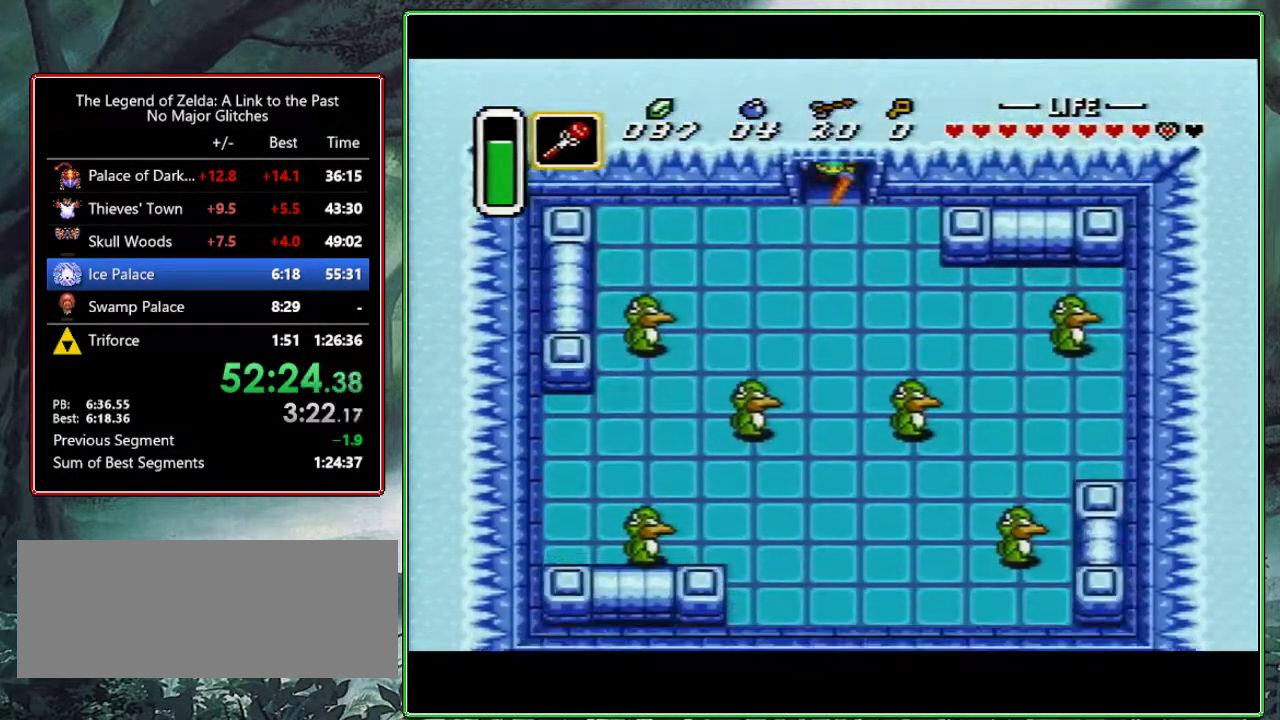
{"buttons": [], "events": [[483, "DPAD_UP", "up"]]}
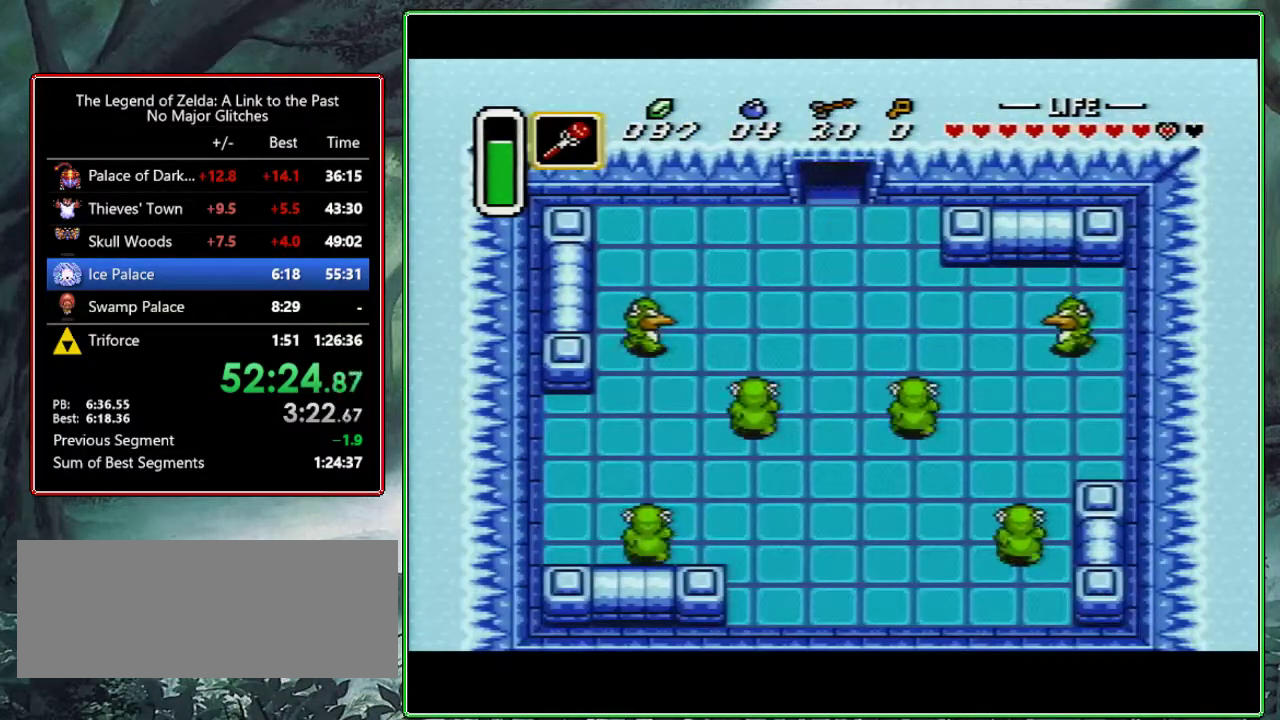
{"buttons": ["DPAD_UP"], "events": [[50, "DPAD_UP", "down"]]}
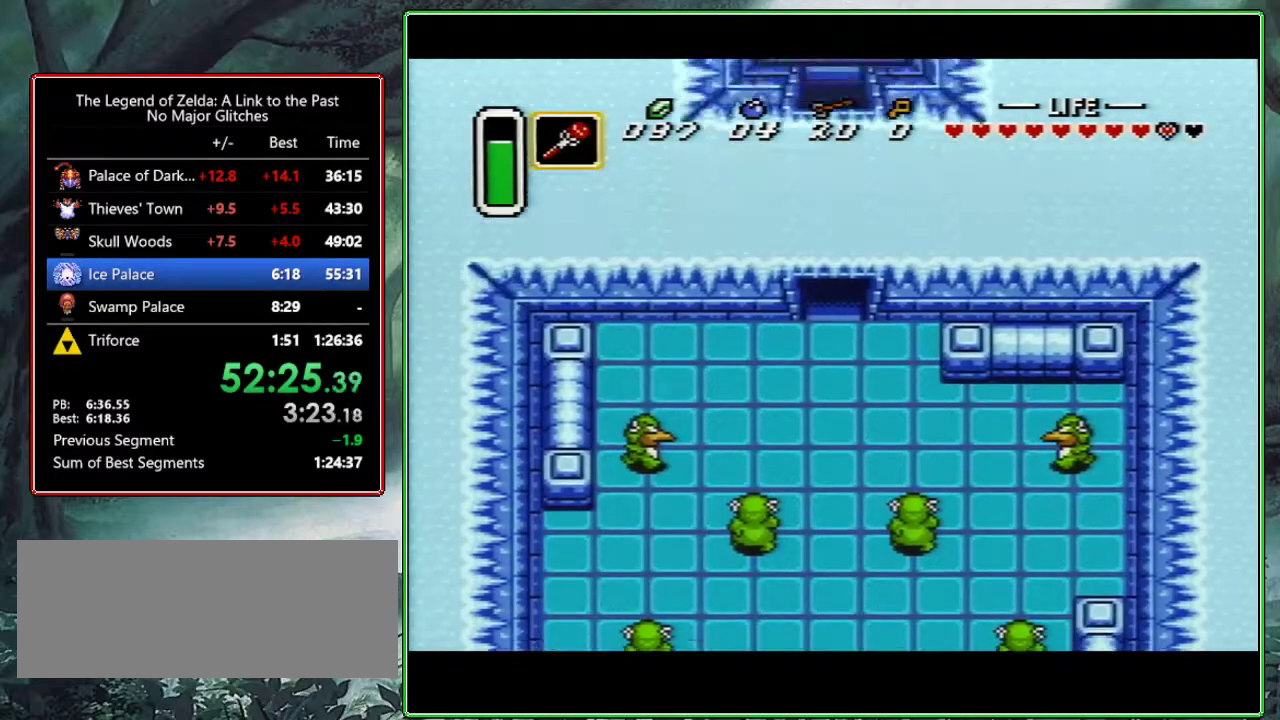
{"buttons": ["DPAD_UP"], "events": []}
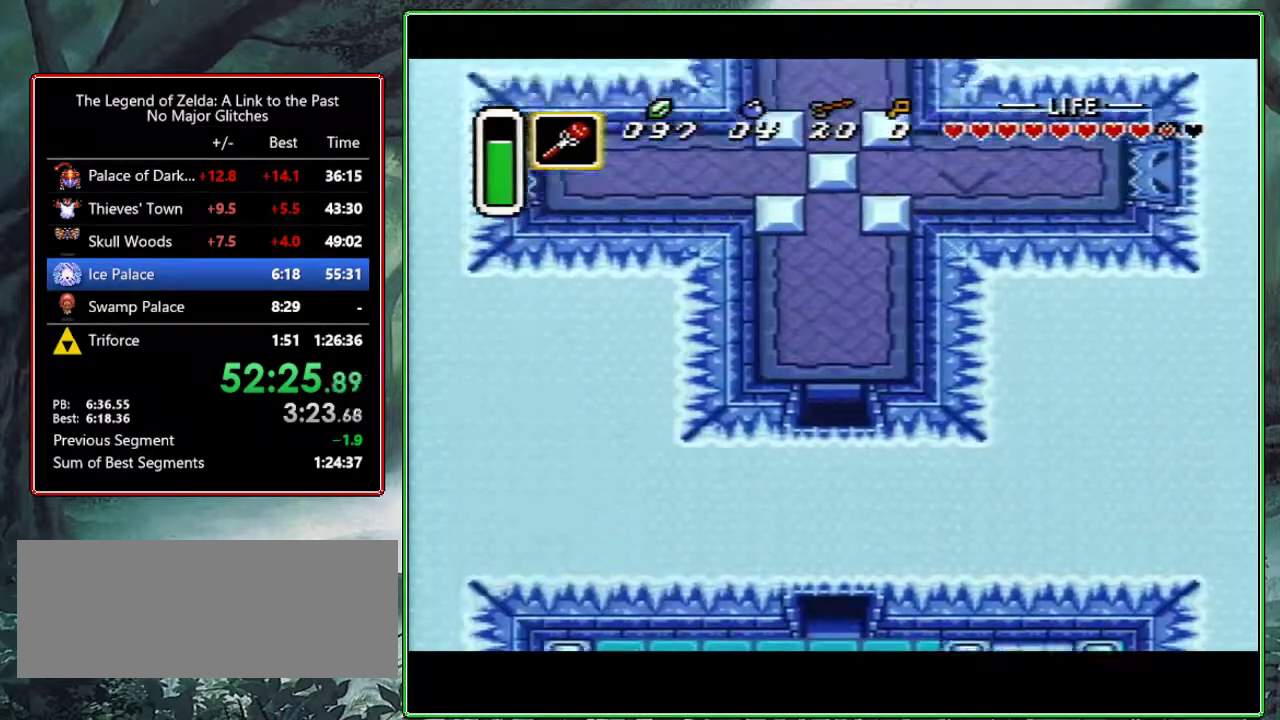
{"buttons": ["DPAD_UP"], "events": []}
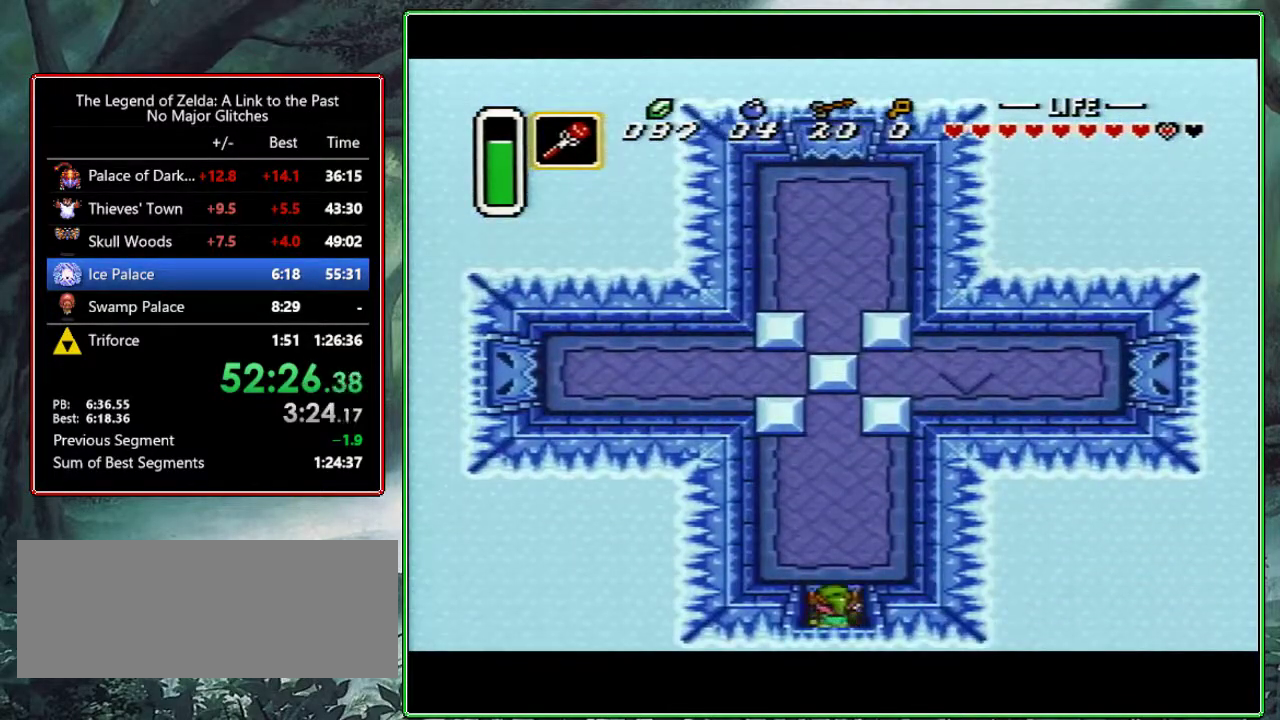
{"buttons": ["DPAD_UP"], "events": []}
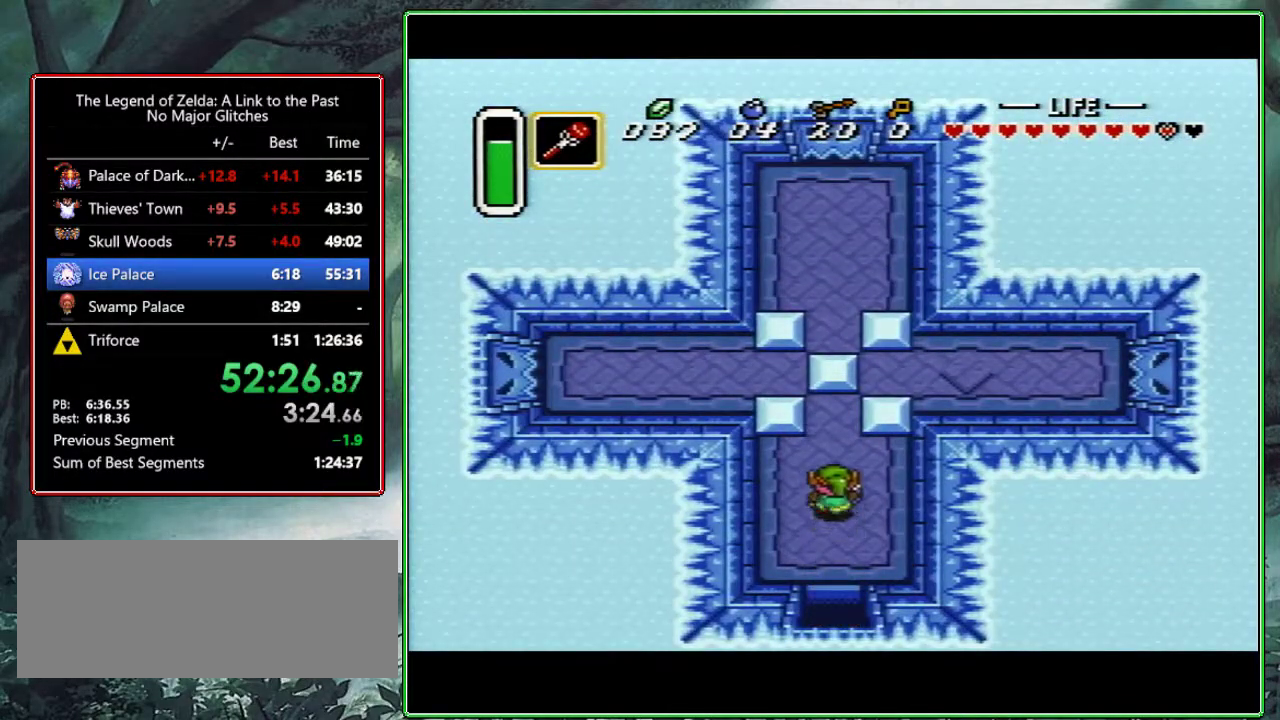
{"buttons": ["DPAD_UP"], "events": []}
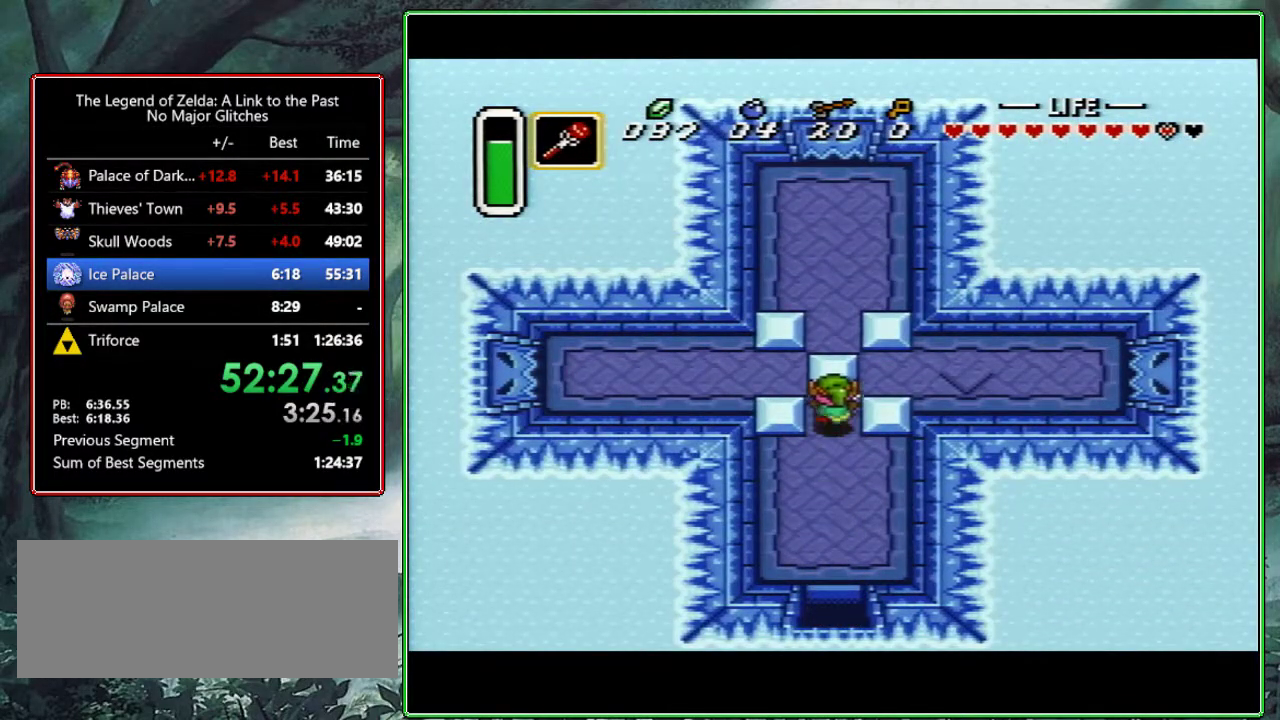
{"buttons": ["A", "DPAD_UP"], "events": [[400, "A", "down"]]}
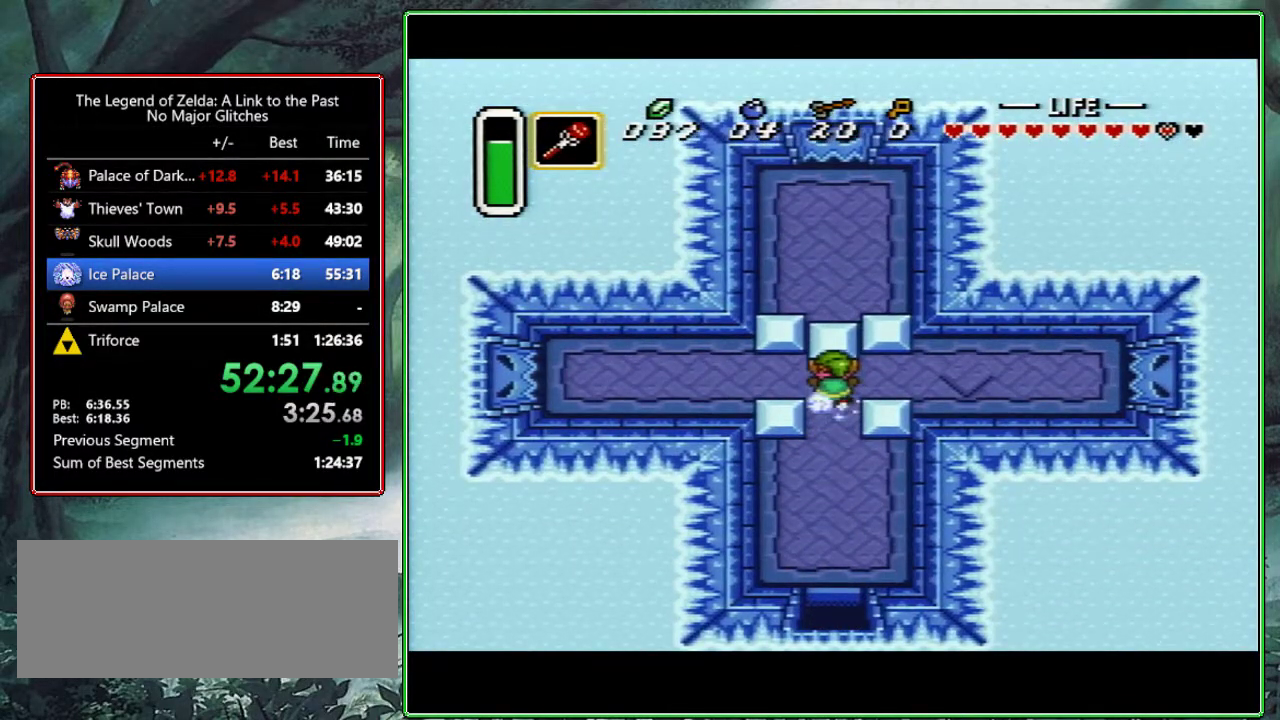
{"buttons": ["A"], "events": [[17, "DPAD_UP", "up"], [133, "DPAD_RIGHT", "down"], [267, "DPAD_RIGHT", "up"]]}
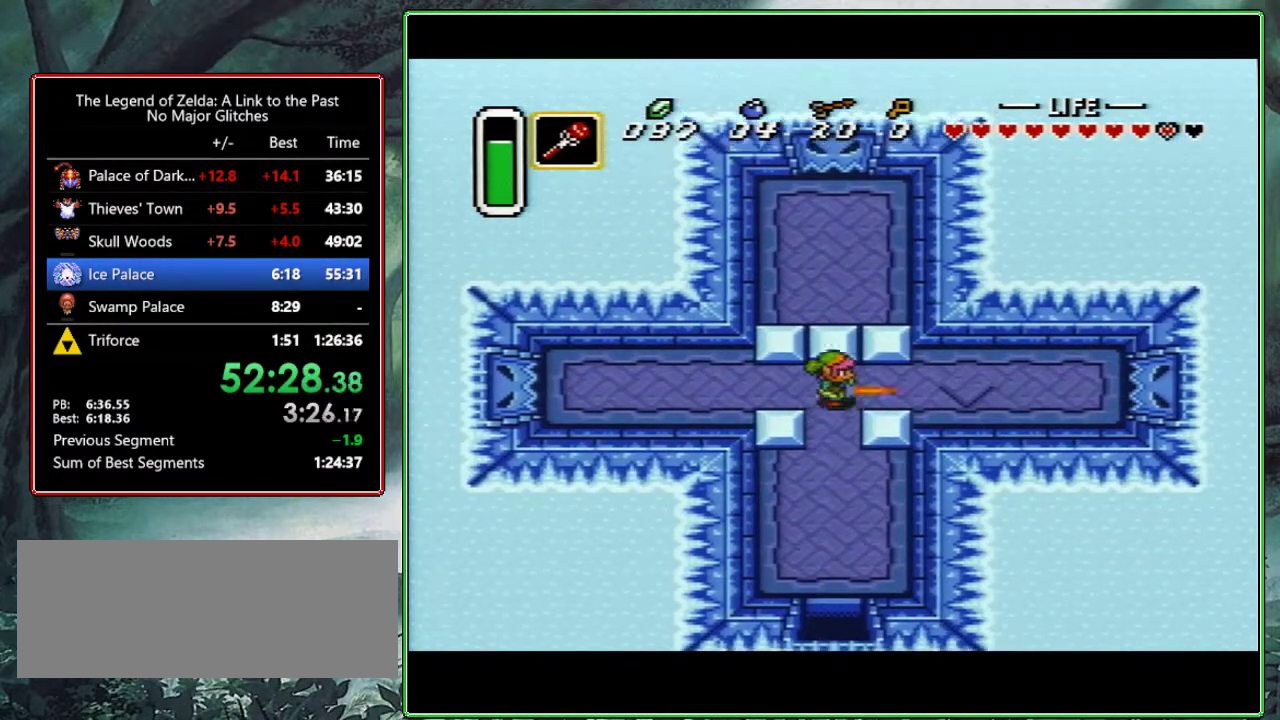
{"buttons": ["A"], "events": []}
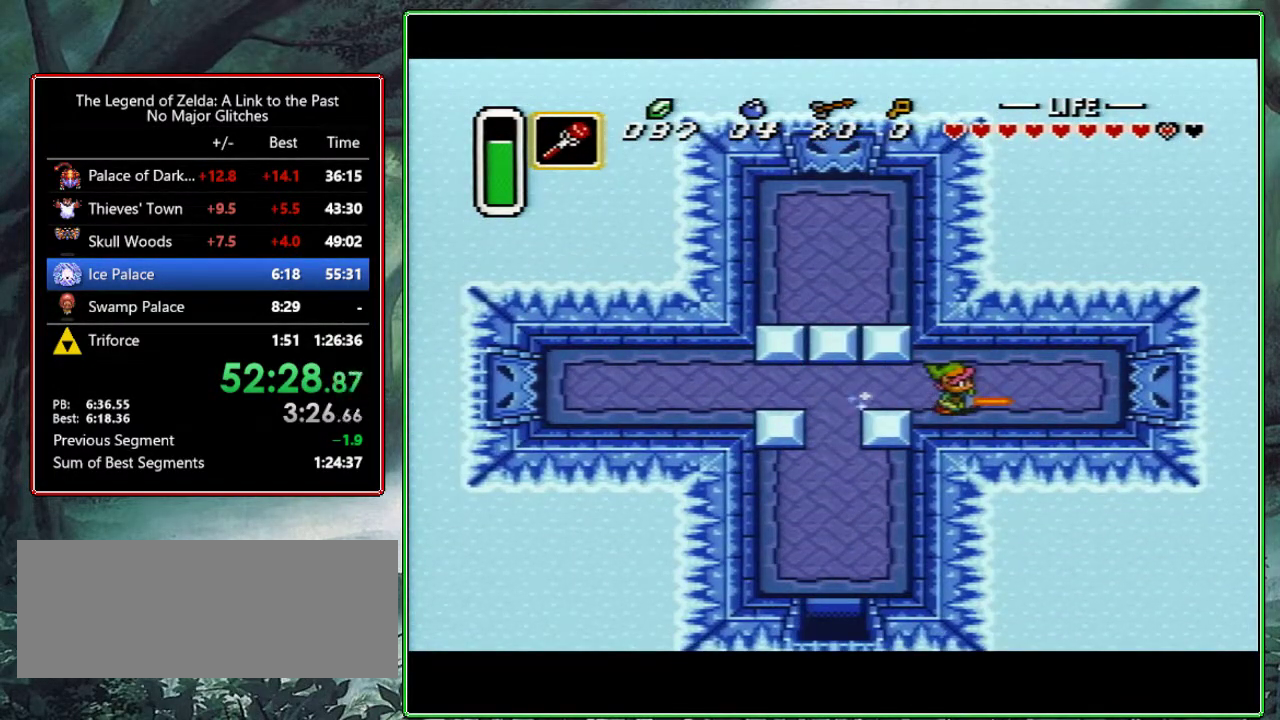
{"buttons": [], "events": [[500, "A", "up"]]}
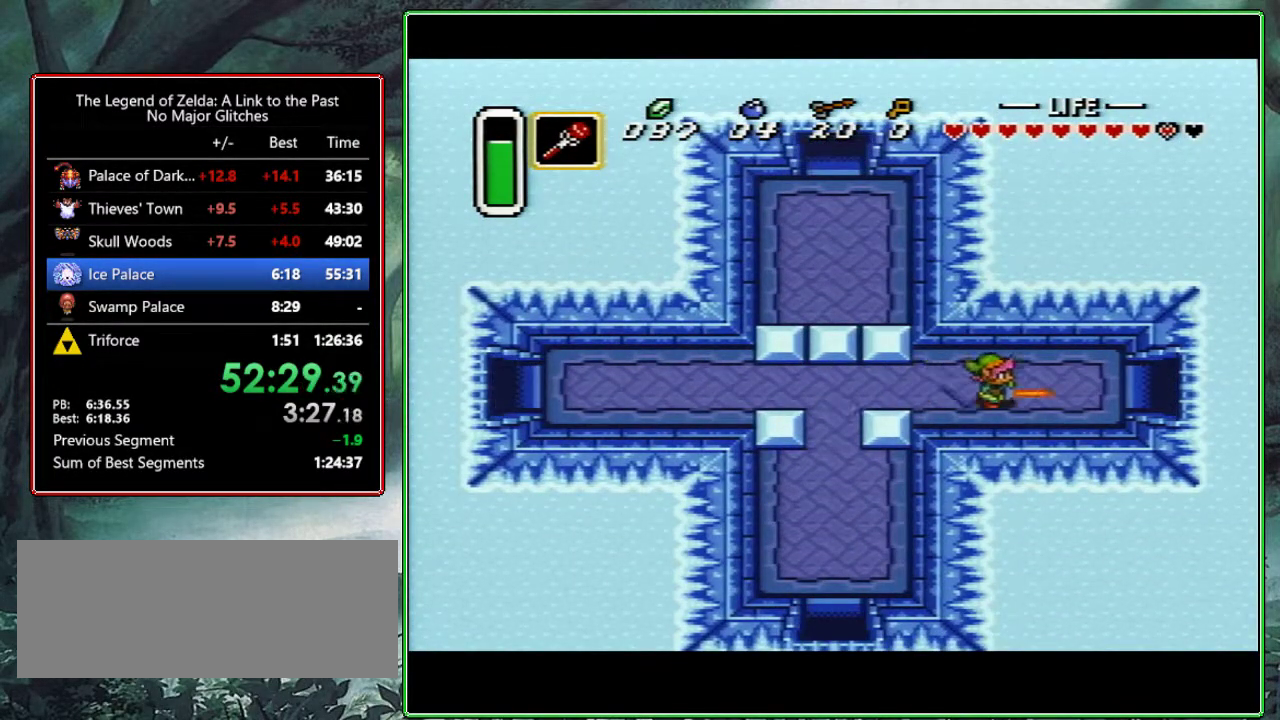
{"buttons": ["B"], "events": [[133, "B", "down"], [433, "B", "up"], [483, "B", "down"]]}
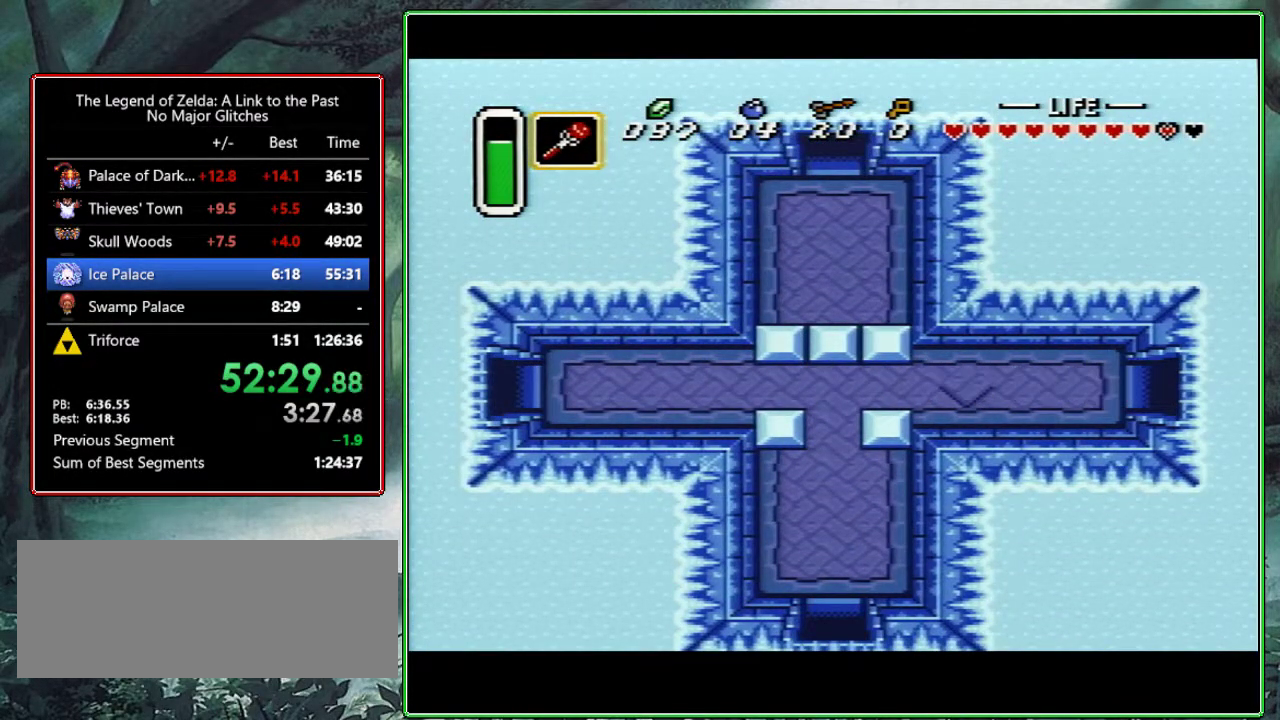
{"buttons": ["B", "DPAD_RIGHT"], "events": [[117, "DPAD_RIGHT", "down"]]}
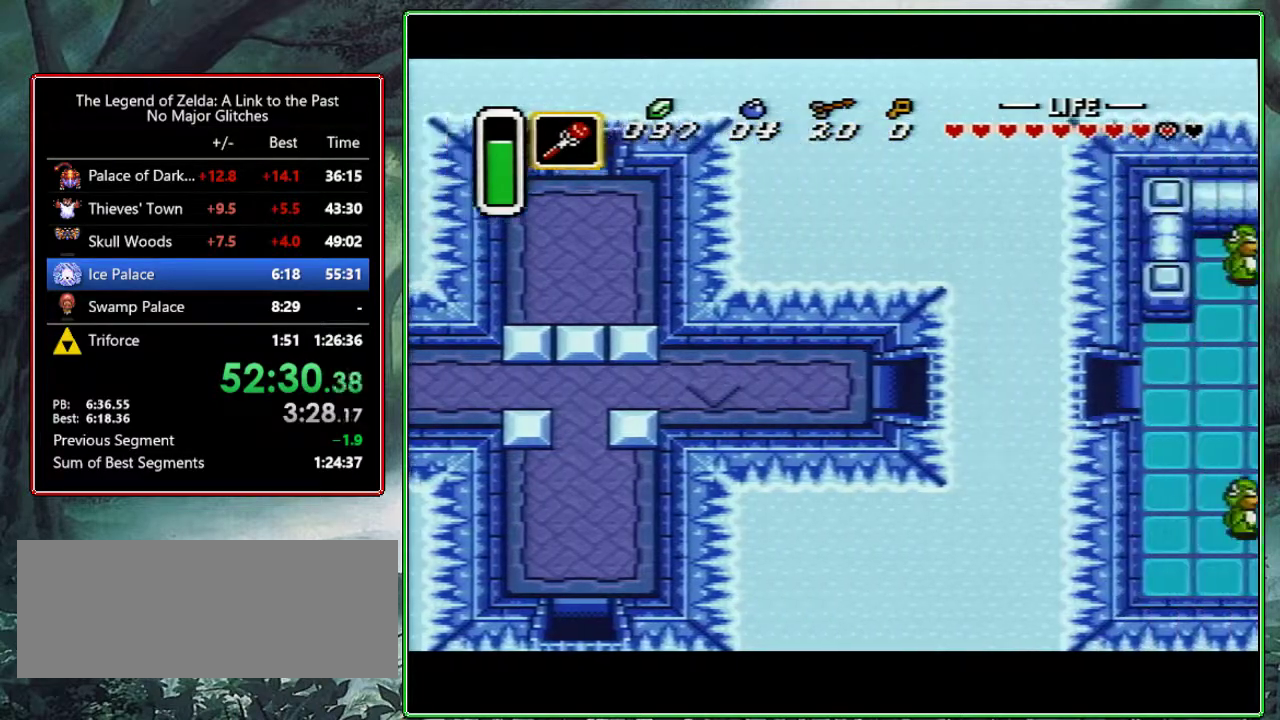
{"buttons": ["B", "DPAD_RIGHT"], "events": []}
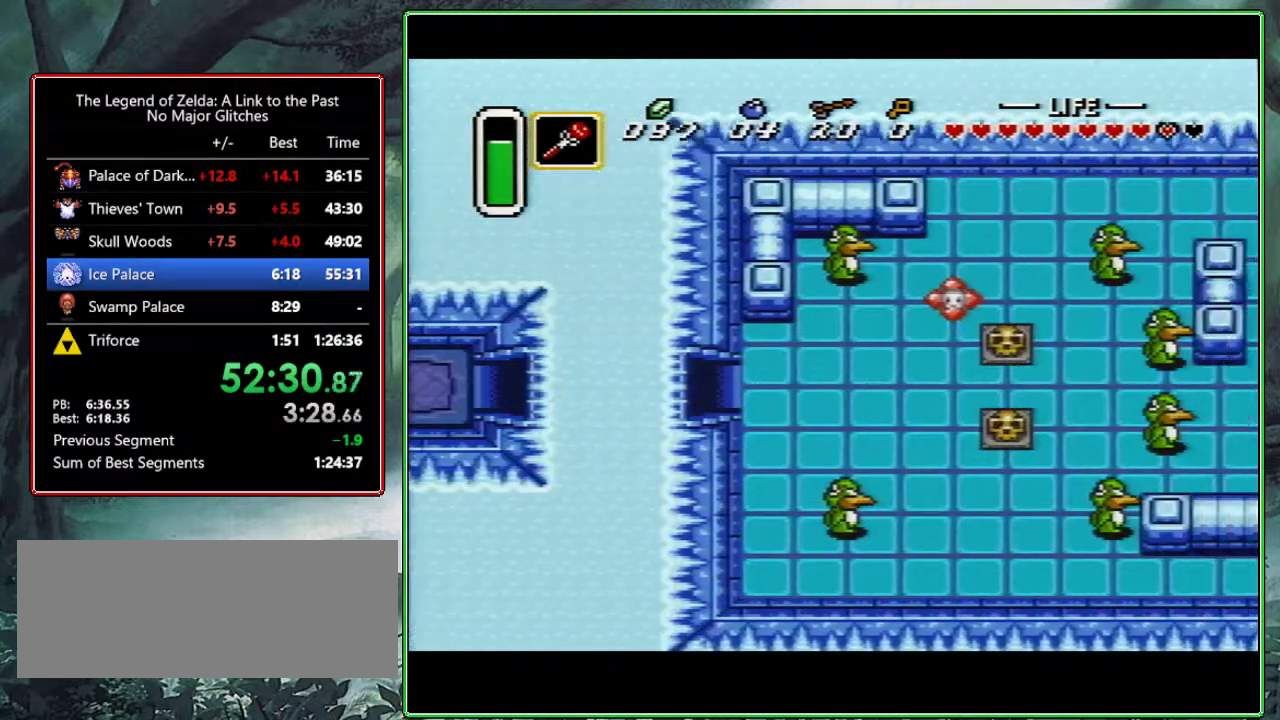
{"buttons": ["B", "DPAD_RIGHT"], "events": []}
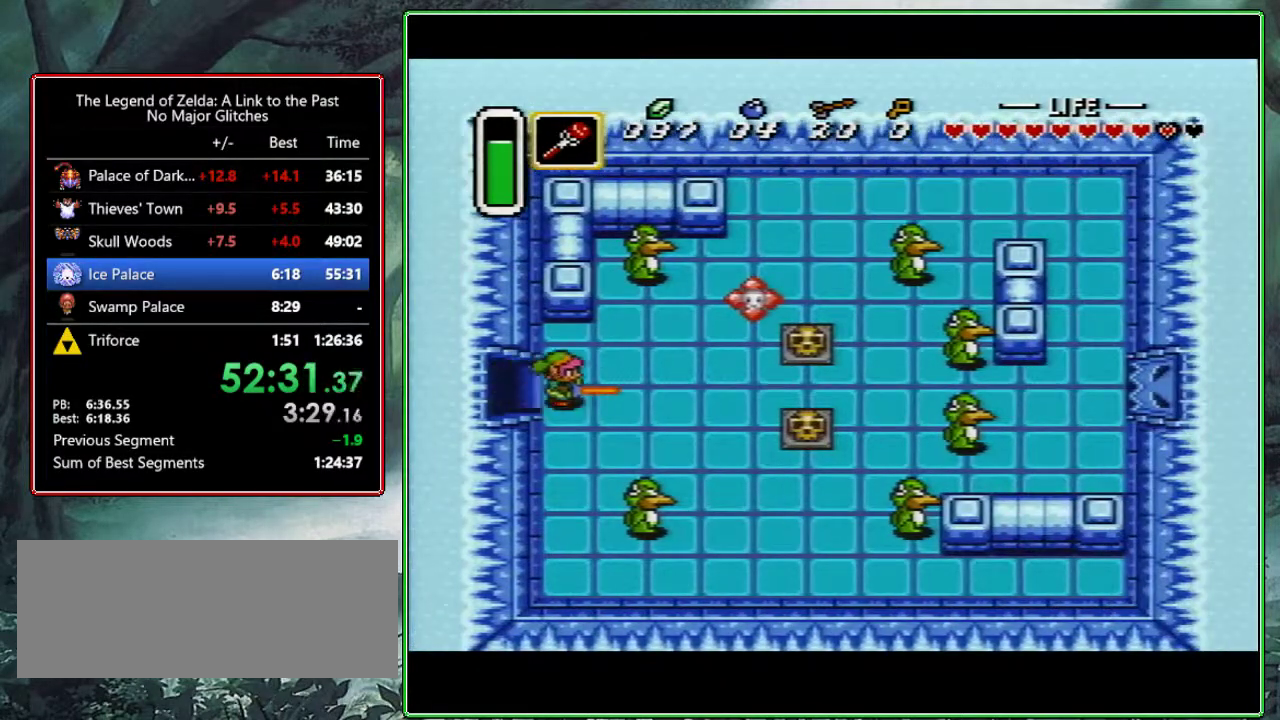
{"buttons": ["B", "DPAD_RIGHT"], "events": []}
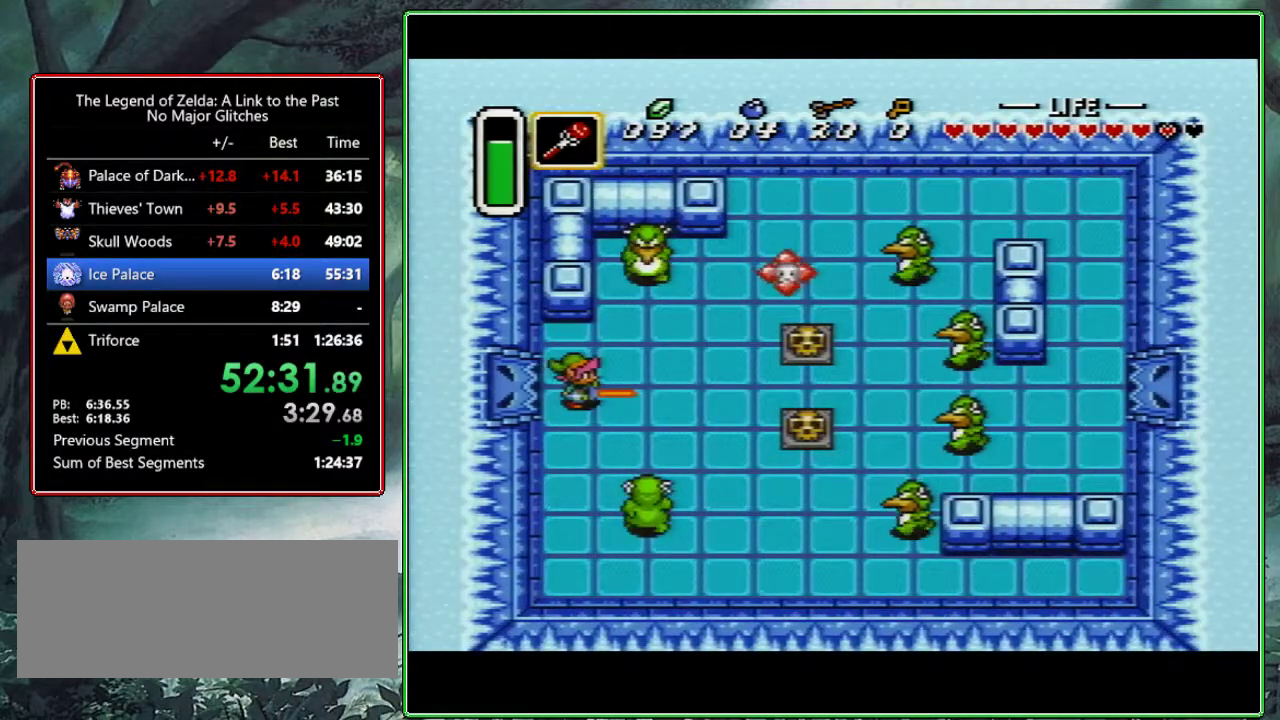
{"buttons": ["B", "DPAD_RIGHT"], "events": [[233, "DPAD_RIGHT", "up"], [333, "DPAD_RIGHT", "down"]]}
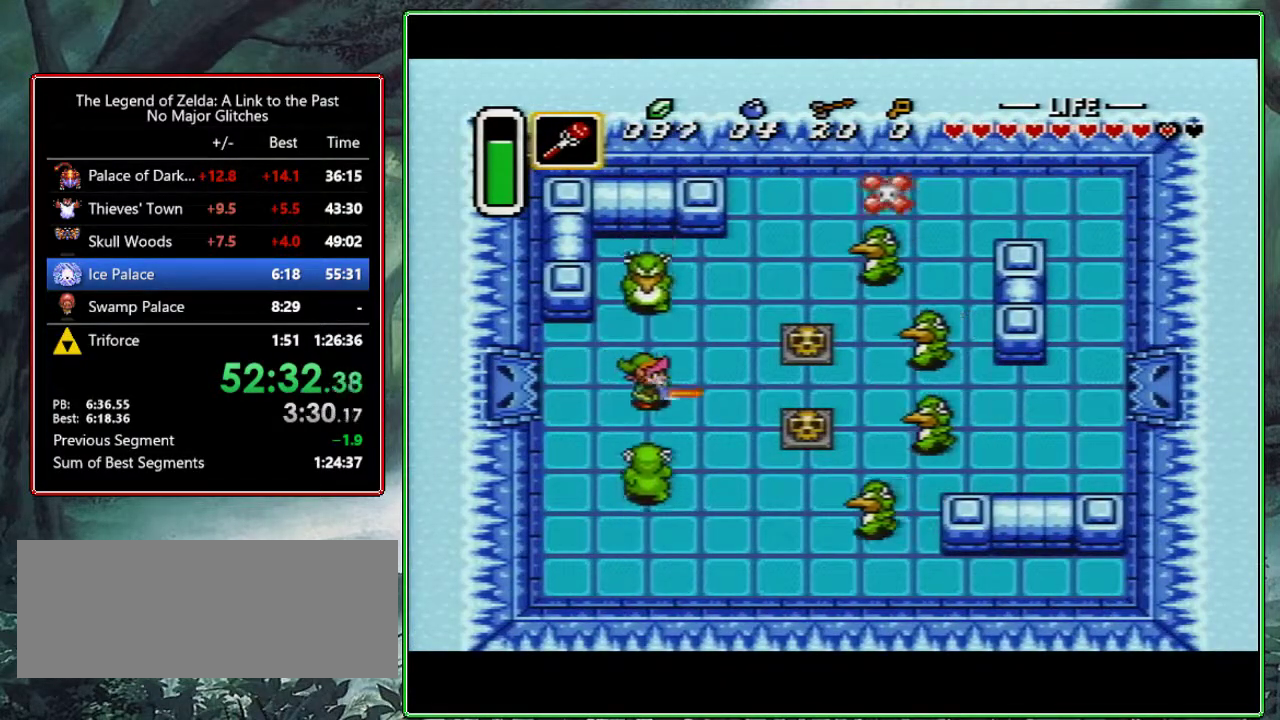
{"buttons": [], "events": [[233, "B", "up"], [283, "DPAD_RIGHT", "up"]]}
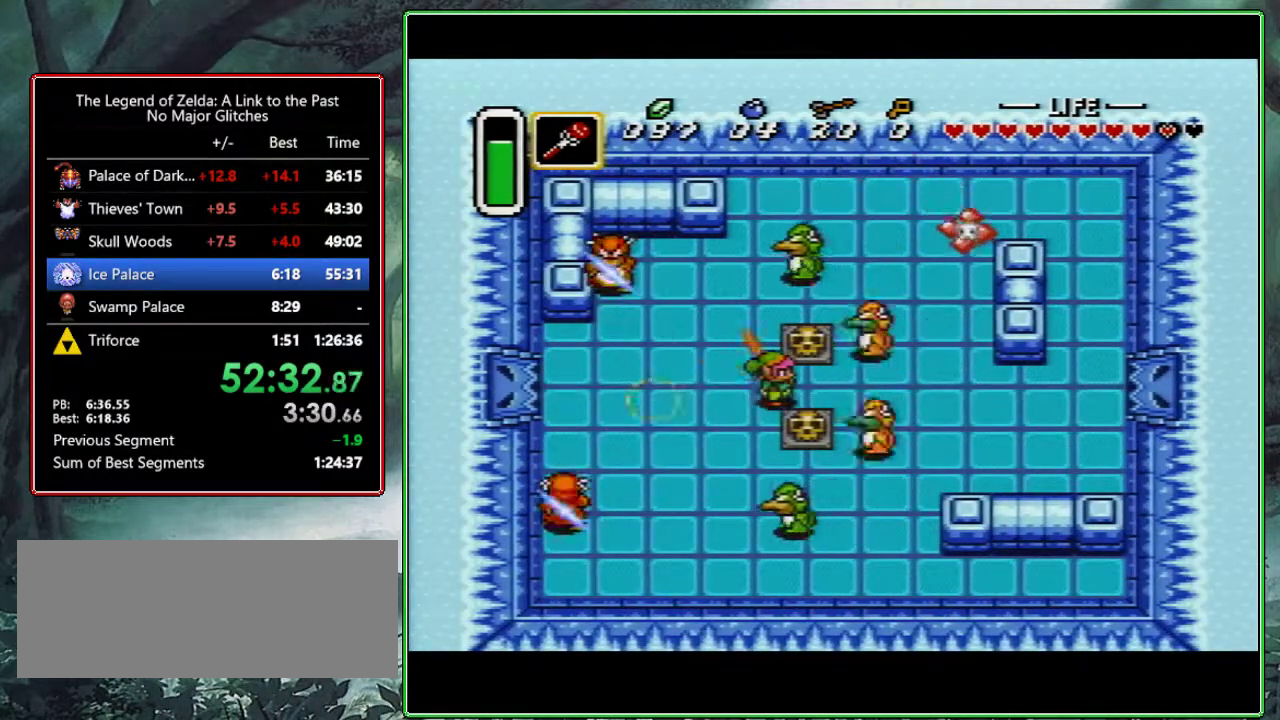
{"buttons": ["A", "DPAD_DOWN"], "events": [[133, "DPAD_DOWN", "down"], [383, "A", "down"]]}
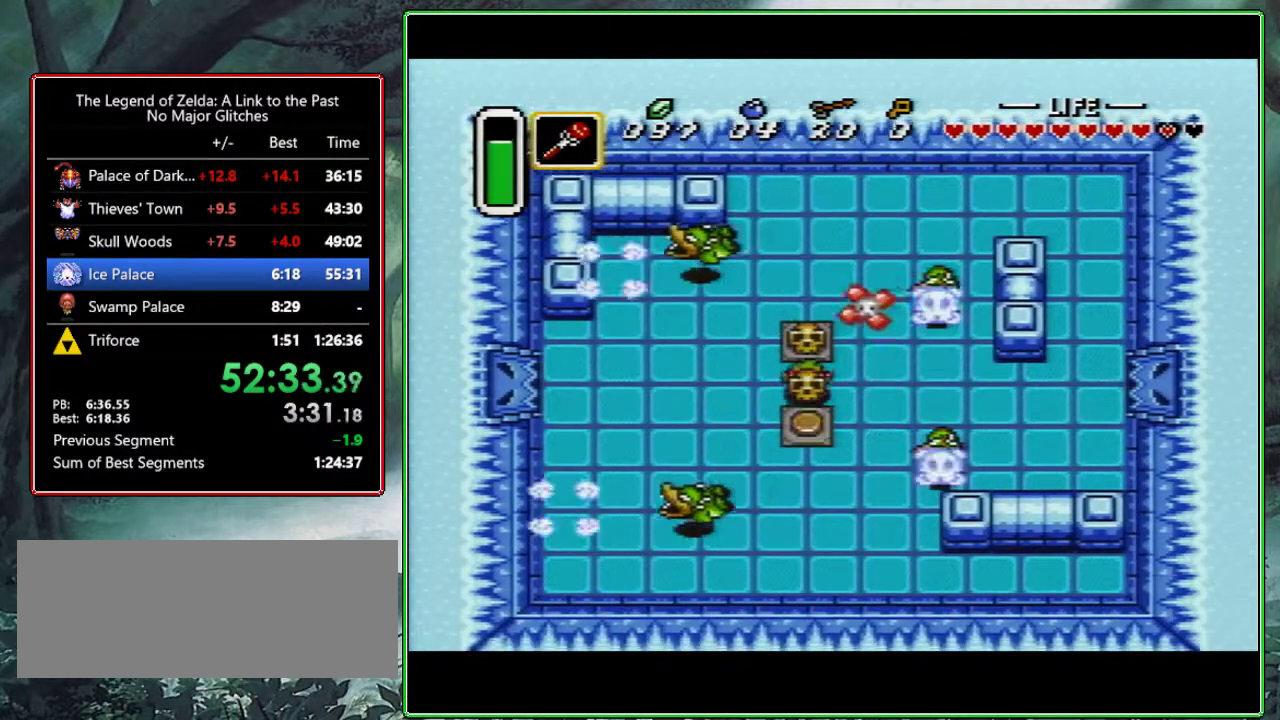
{"buttons": ["DPAD_LEFT"], "events": [[33, "A", "up"], [67, "DPAD_DOWN", "up"], [217, "DPAD_LEFT", "down"]]}
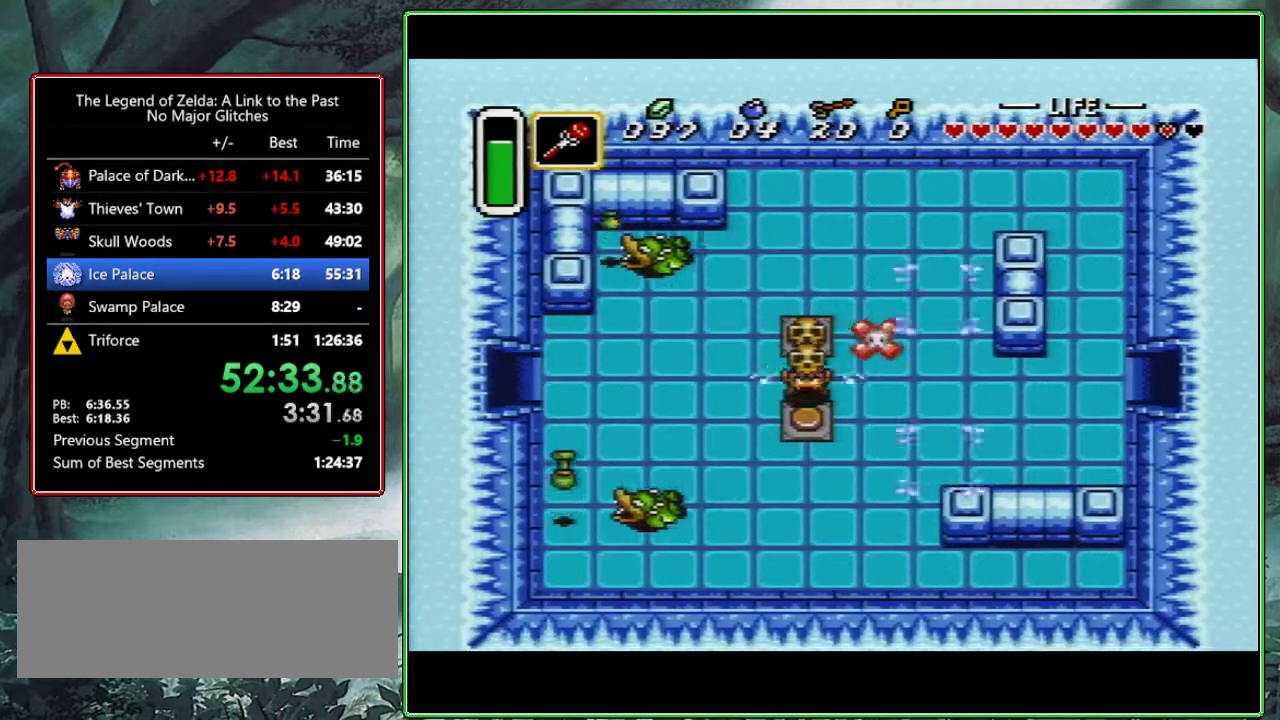
{"buttons": ["DPAD_LEFT"], "events": []}
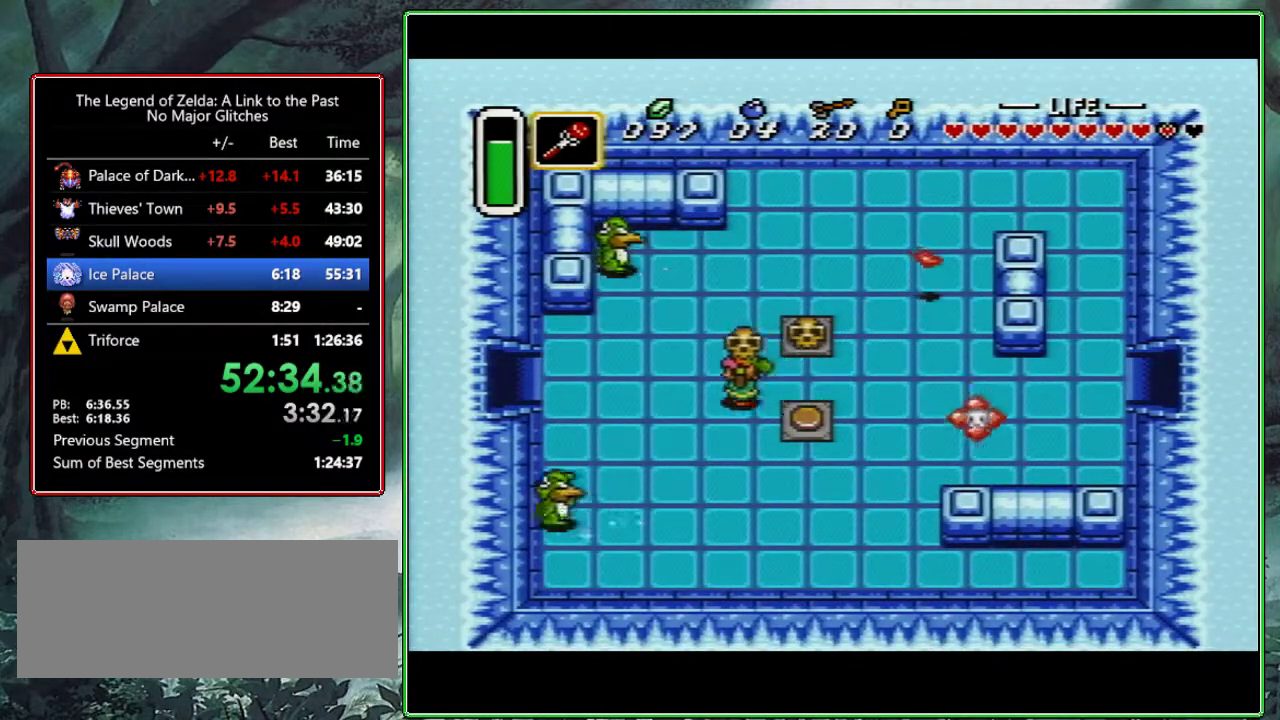
{"buttons": ["DPAD_LEFT"], "events": [[333, "B", "down"], [450, "B", "up"]]}
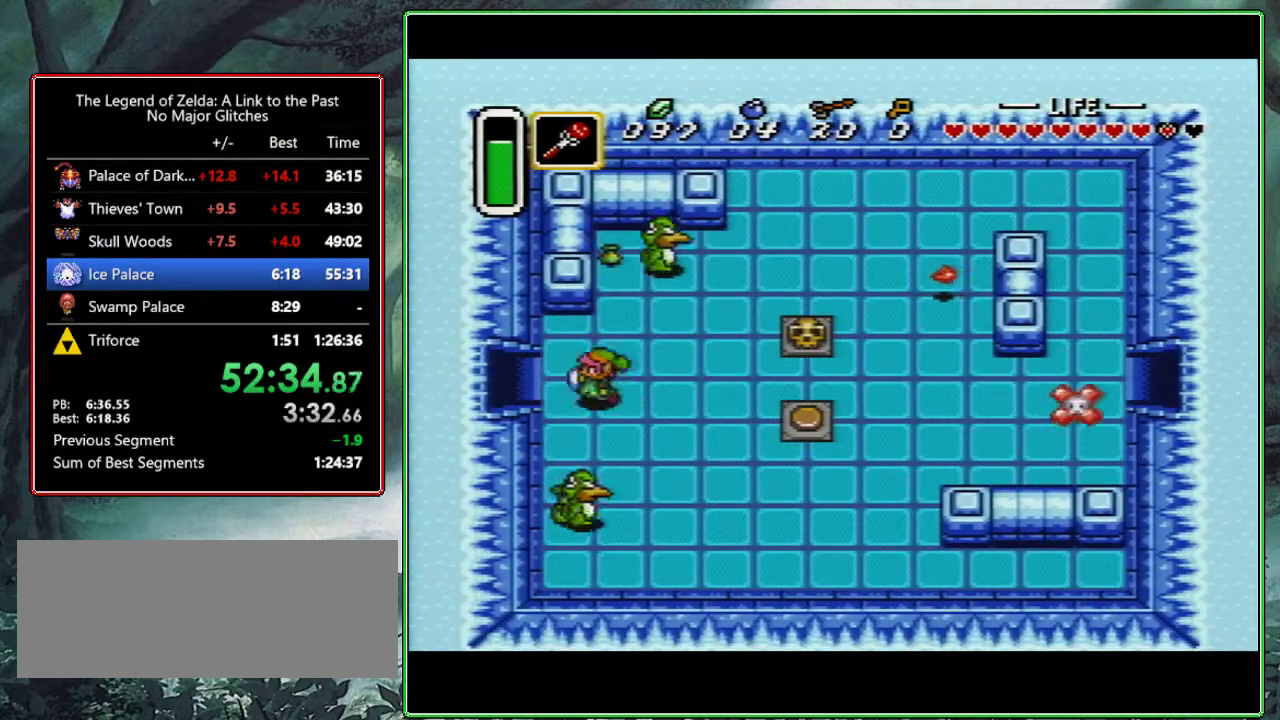
{"buttons": ["DPAD_LEFT"], "events": []}
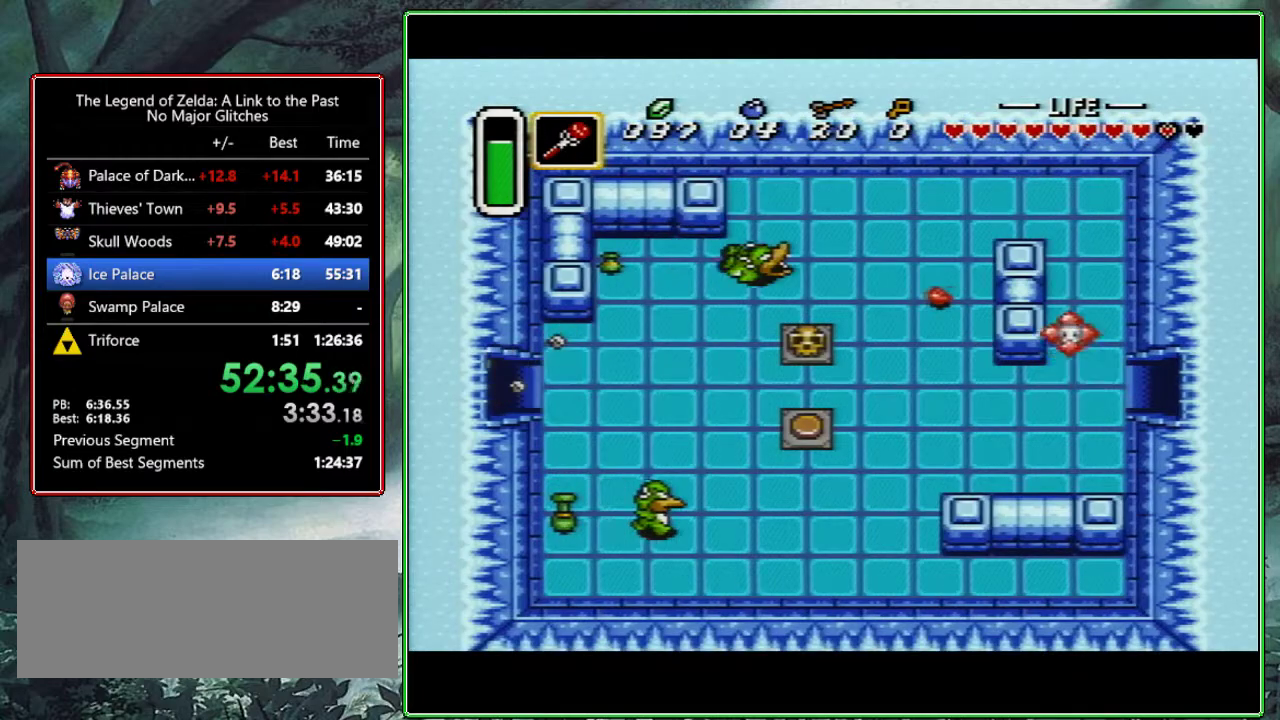
{"buttons": ["DPAD_LEFT"], "events": [[167, "DPAD_LEFT", "up"], [267, "DPAD_LEFT", "down"]]}